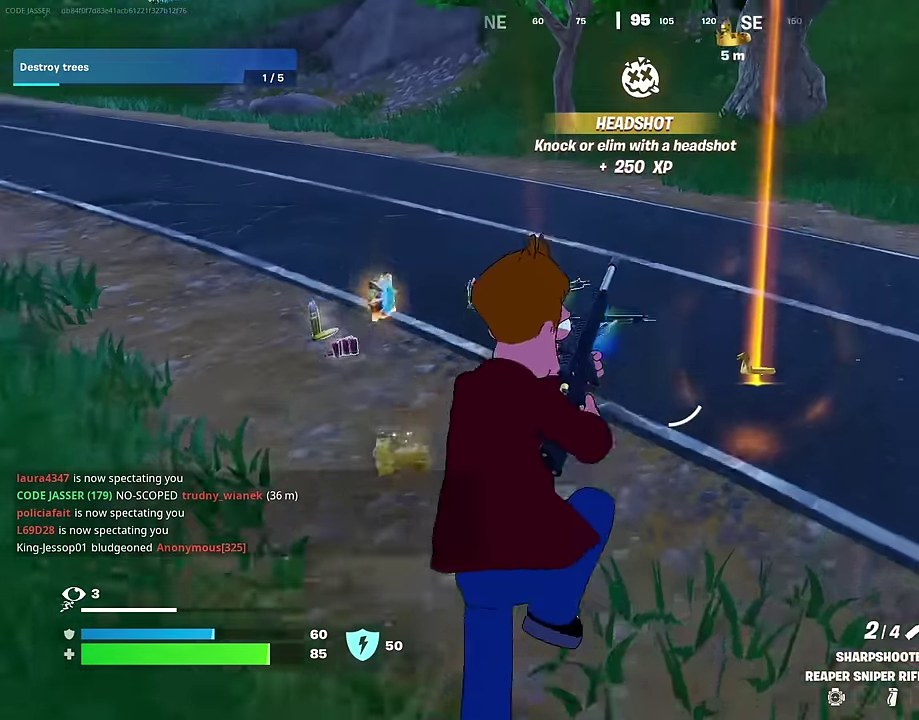
Gameplay with a controller (PlayStation layout); each line is a JSON object with the inputs held at the frame after it (dt_ms = milliseconds from this image to that frame). "events" lists button and stick changes between this image and that frame as [ms after this image, input, new state], when the widget could be followed in between. Not read: L1.
{"dt_ms": 300, "buttons": [], "left_stick": "down-left", "right_stick": "center", "events": [[217, "left_stick", "down-left"]]}
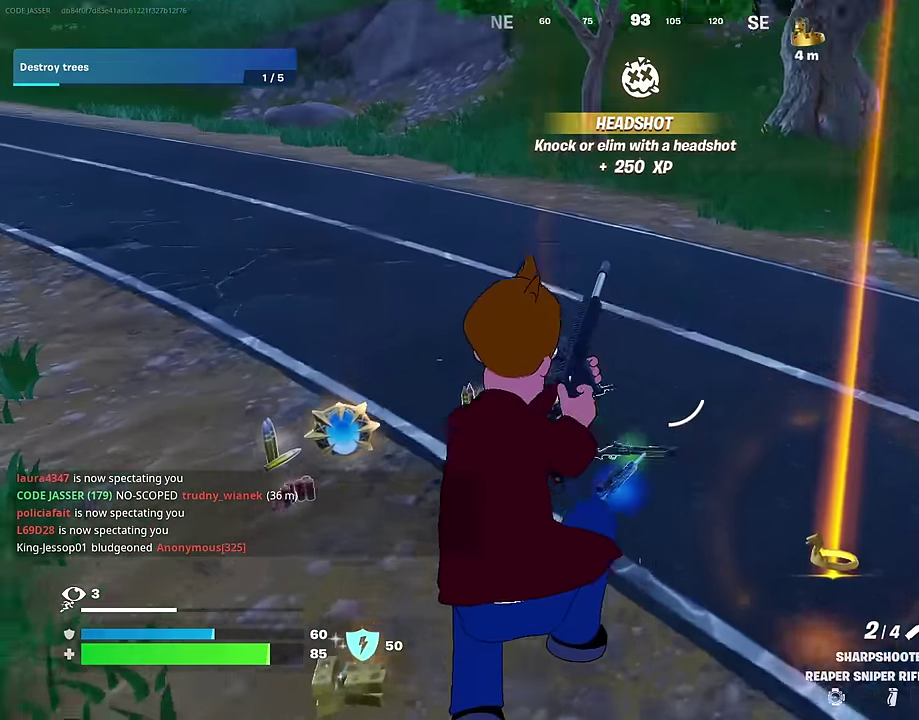
{"dt_ms": 700, "buttons": [], "left_stick": "up-left", "right_stick": "center", "events": [[33, "right_stick", "left"], [117, "left_stick", "left"], [117, "right_stick", "center"], [433, "left_stick", "up-left"], [483, "right_stick", "right"], [633, "right_stick", "center"]]}
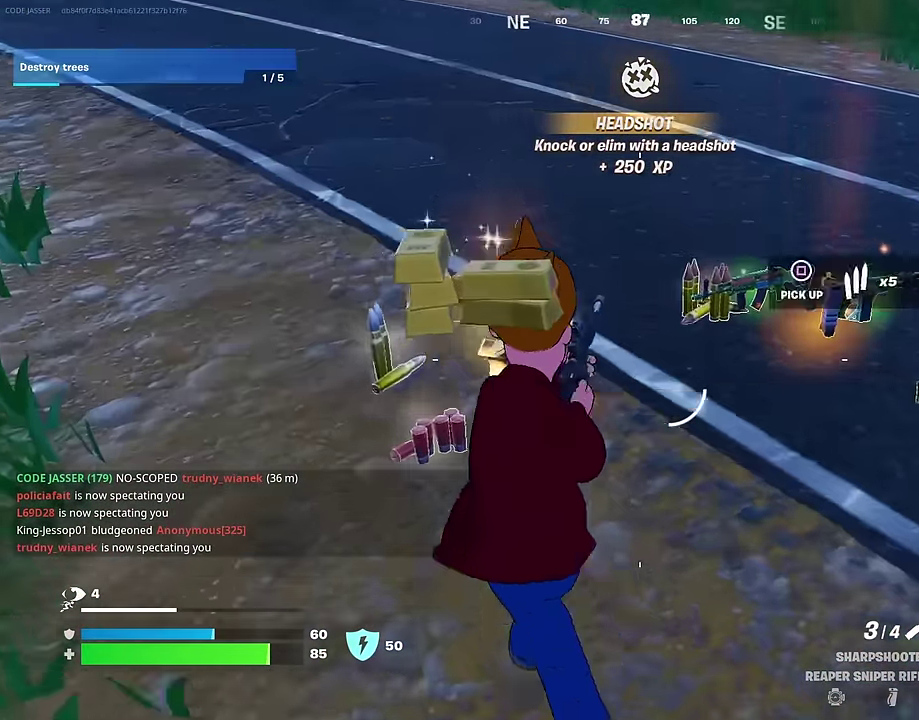
{"dt_ms": 300, "buttons": [], "left_stick": "left", "right_stick": "right", "events": [[167, "right_stick", "right"], [267, "left_stick", "left"]]}
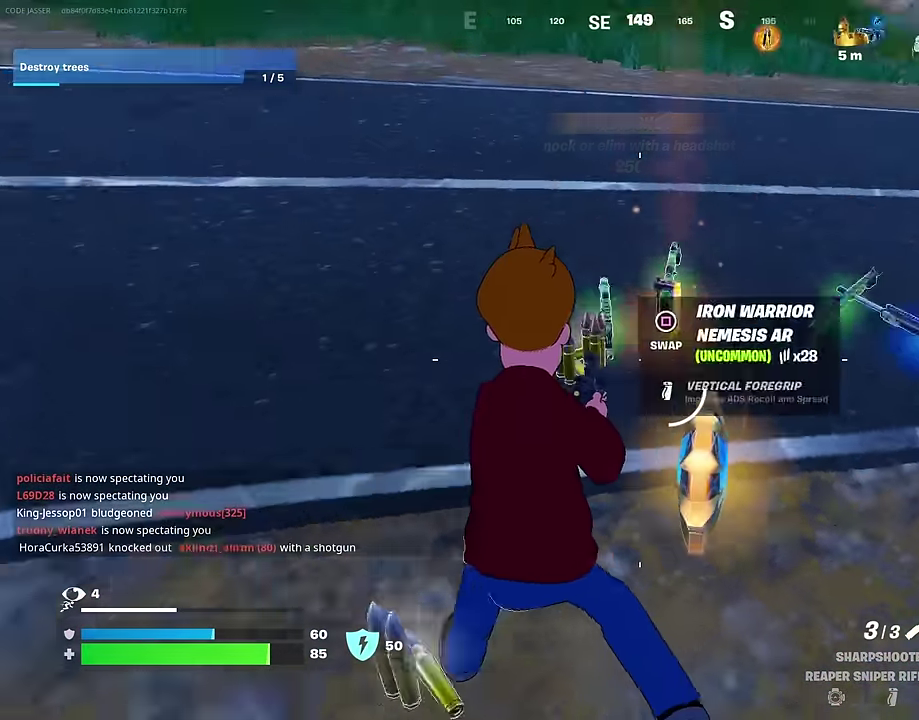
{"dt_ms": 900, "buttons": [], "left_stick": "left", "right_stick": "center", "events": [[33, "left_stick", "down-left"], [50, "right_stick", "center"], [83, "left_stick", "down"], [117, "TRIANGLE", "down"], [183, "TRIANGLE", "up"], [317, "right_stick", "down-right"], [400, "right_stick", "center"], [467, "SQUARE", "down"], [500, "left_stick", "up-left"], [517, "SQUARE", "up"], [667, "right_stick", "up"], [733, "right_stick", "up-right"], [800, "right_stick", "down-right"], [850, "left_stick", "left"], [850, "right_stick", "center"]]}
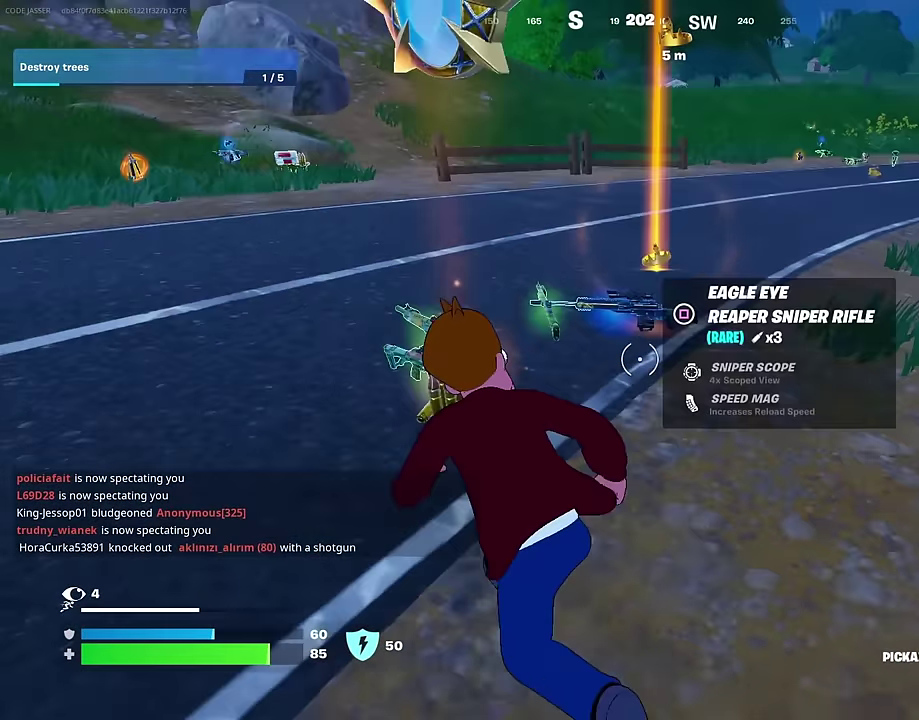
{"dt_ms": 300, "buttons": [], "left_stick": "up-right", "right_stick": "center", "events": [[100, "left_stick", "up"], [150, "left_stick", "up-right"]]}
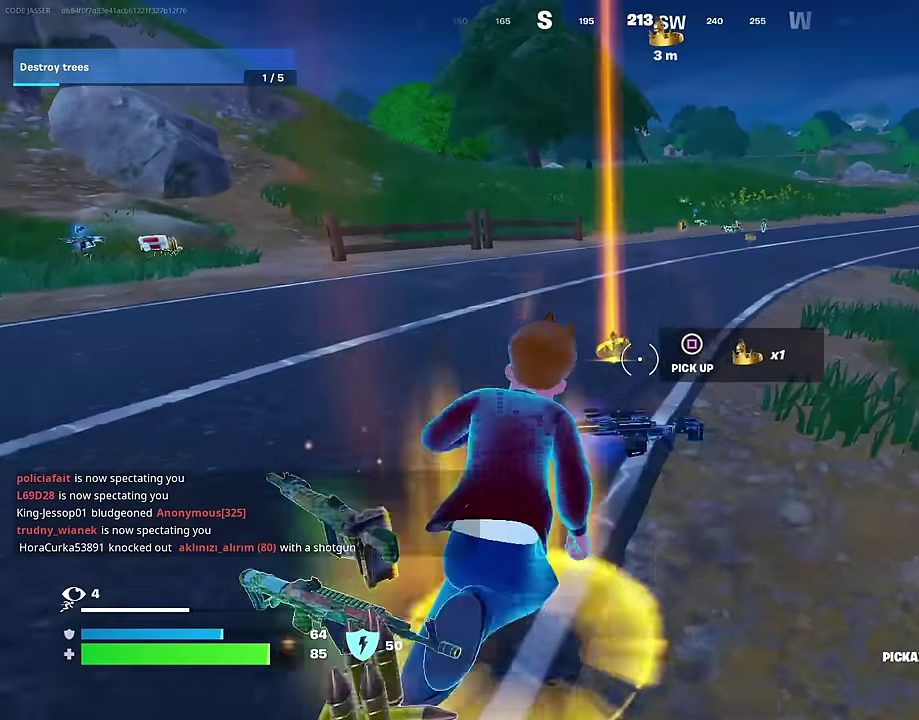
{"dt_ms": 700, "buttons": [], "left_stick": "up", "right_stick": "center", "events": [[33, "left_stick", "up-left"], [67, "SQUARE", "down"], [83, "left_stick", "left"], [150, "SQUARE", "up"], [200, "SQUARE", "down"], [267, "SQUARE", "up"], [350, "left_stick", "up-left"], [350, "right_stick", "up-left"], [433, "right_stick", "center"], [667, "left_stick", "up"]]}
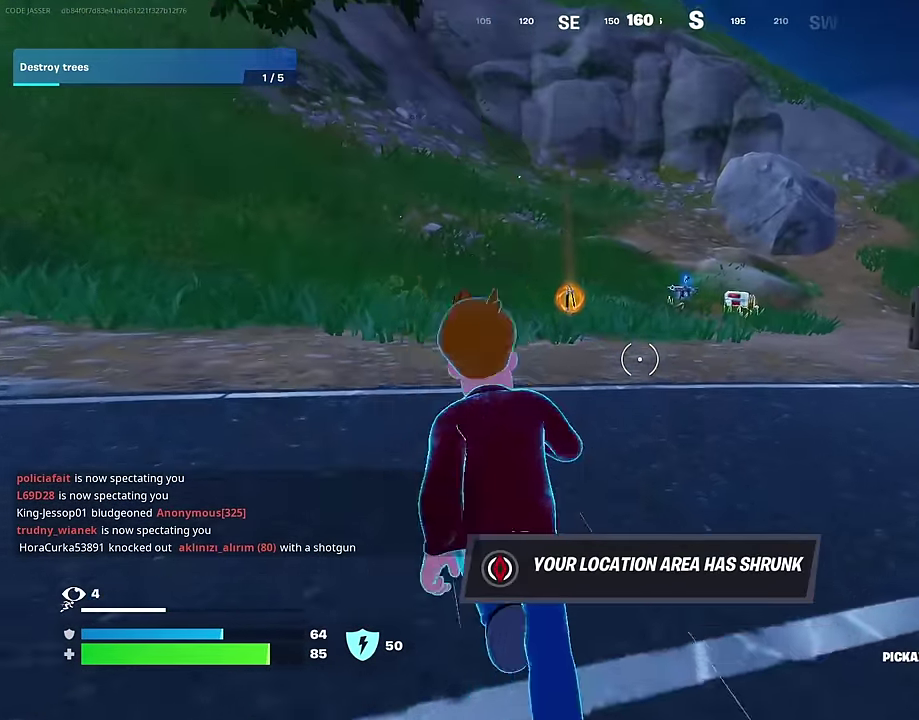
{"dt_ms": 300, "buttons": [], "left_stick": "up", "right_stick": "center", "events": [[83, "left_stick", "up-left"], [217, "left_stick", "up"]]}
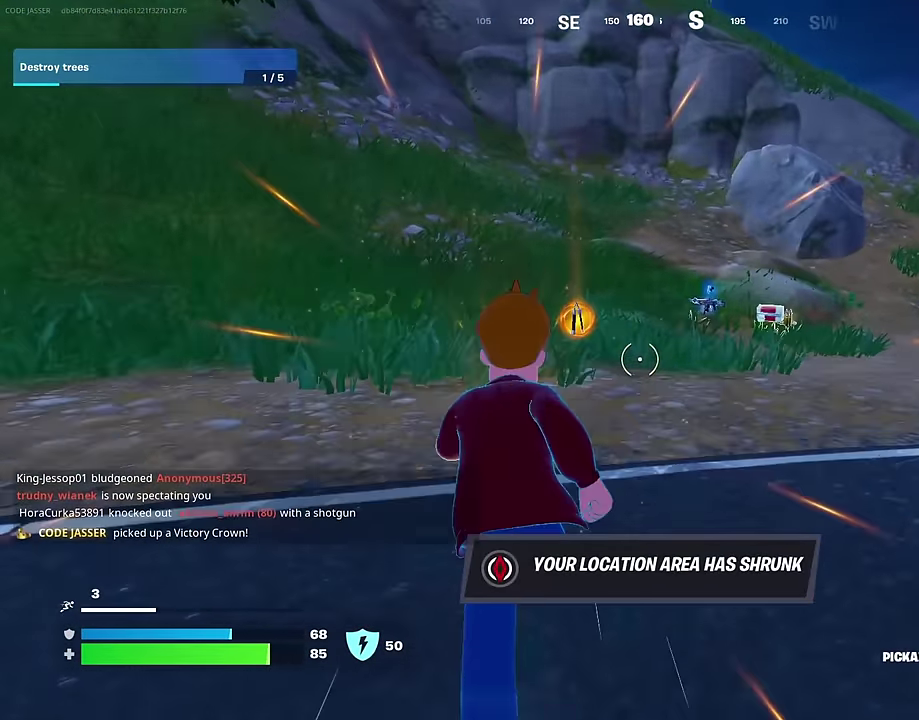
{"dt_ms": 700, "buttons": [], "left_stick": "up-left", "right_stick": "center", "events": [[183, "right_stick", "right"], [283, "R1", "down"], [333, "left_stick", "up-left"], [400, "R1", "up"], [400, "right_stick", "center"]]}
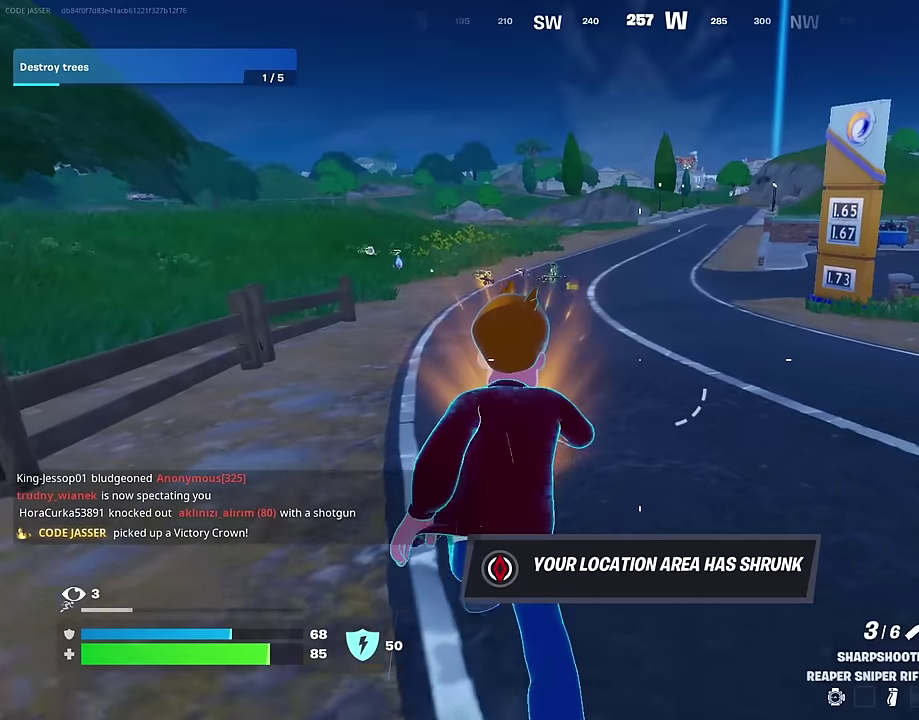
{"dt_ms": 300, "buttons": ["R1"], "left_stick": "up-left", "right_stick": "center", "events": [[50, "R1", "down"], [150, "R1", "up"], [217, "R1", "down"]]}
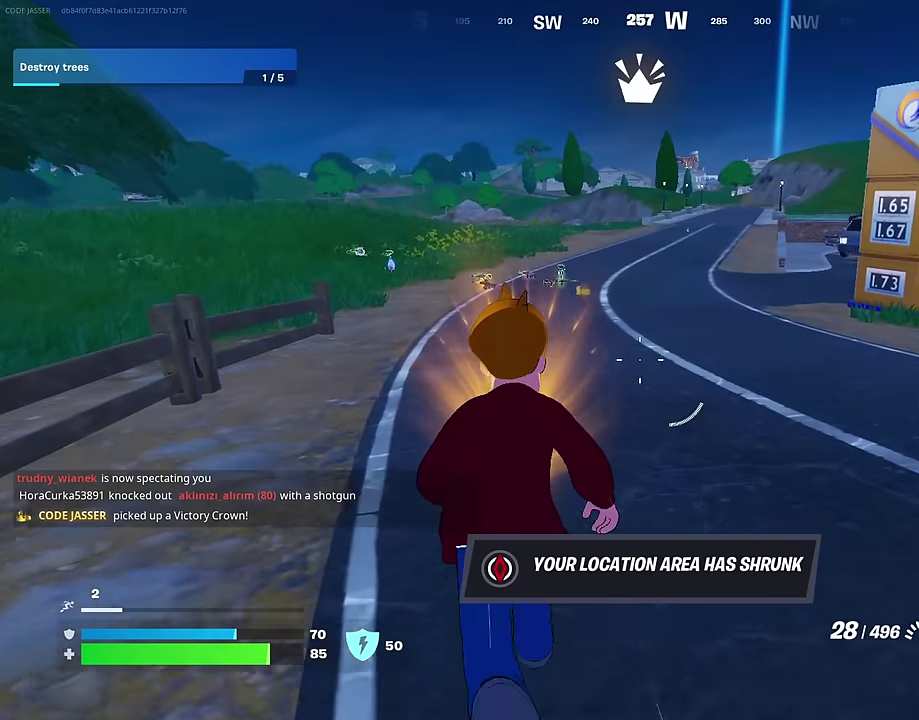
{"dt_ms": 600, "buttons": [], "left_stick": "up-left", "right_stick": "center", "events": [[33, "left_stick", "up"], [67, "R1", "up"], [133, "left_stick", "center"], [250, "CROSS", "down"], [333, "CROSS", "up"], [400, "left_stick", "up-left"], [433, "SQUARE", "down"], [483, "SQUARE", "up"]]}
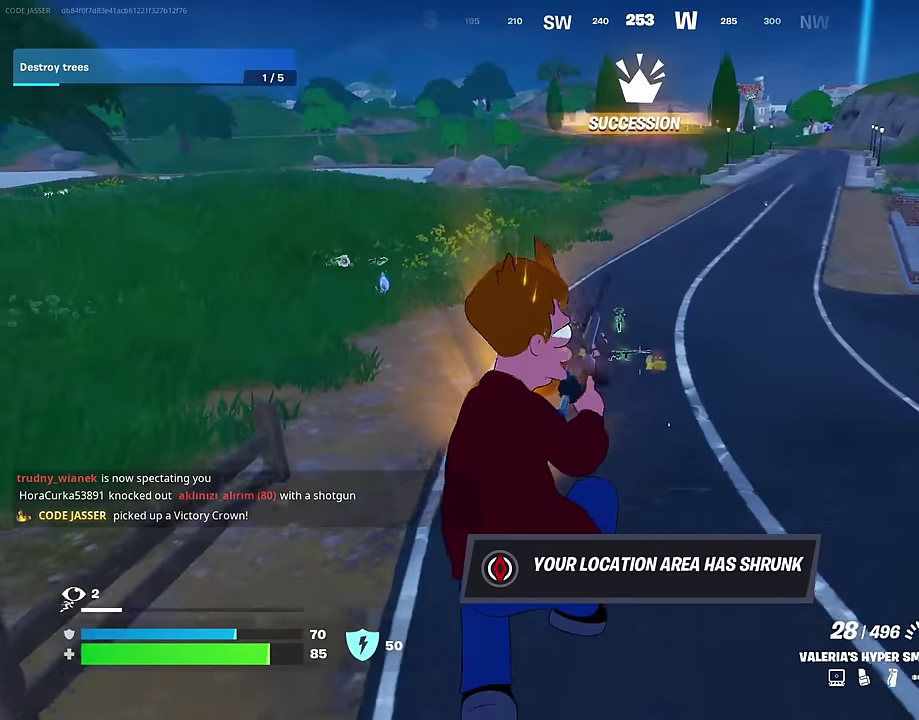
{"dt_ms": 400, "buttons": [], "left_stick": "up", "right_stick": "center", "events": [[183, "right_stick", "left"], [233, "left_stick", "up"], [233, "right_stick", "center"]]}
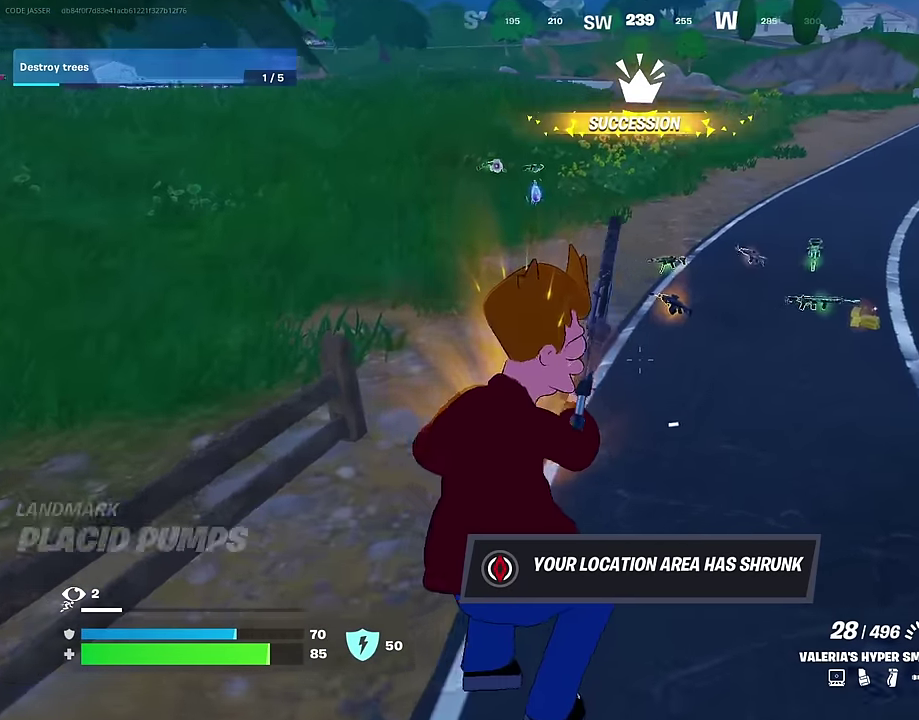
{"dt_ms": 600, "buttons": [], "left_stick": "up", "right_stick": "center", "events": []}
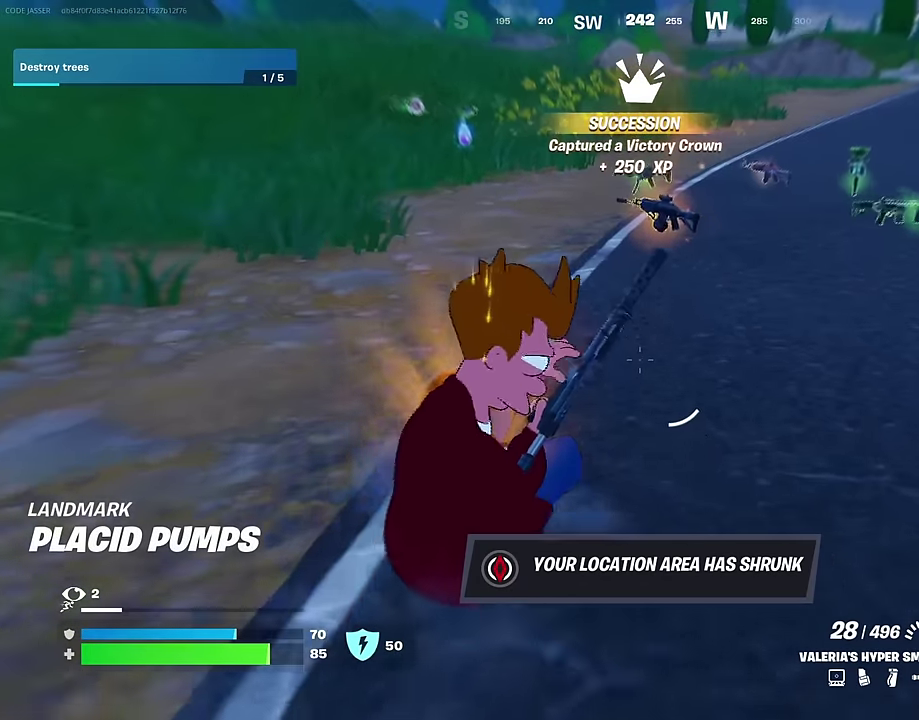
{"dt_ms": 400, "buttons": [], "left_stick": "up", "right_stick": "center", "events": [[300, "left_stick", "down"], [400, "left_stick", "up"]]}
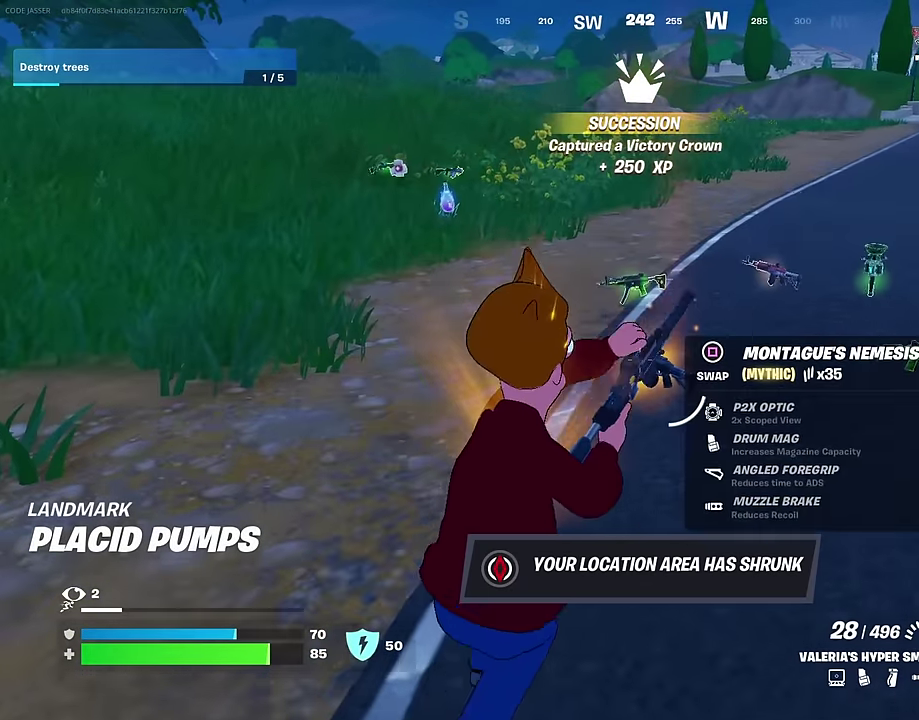
{"dt_ms": 600, "buttons": [], "left_stick": "up-left", "right_stick": "up-left", "events": [[133, "left_stick", "right"], [300, "left_stick", "left"], [483, "left_stick", "up-left"], [567, "right_stick", "up-left"]]}
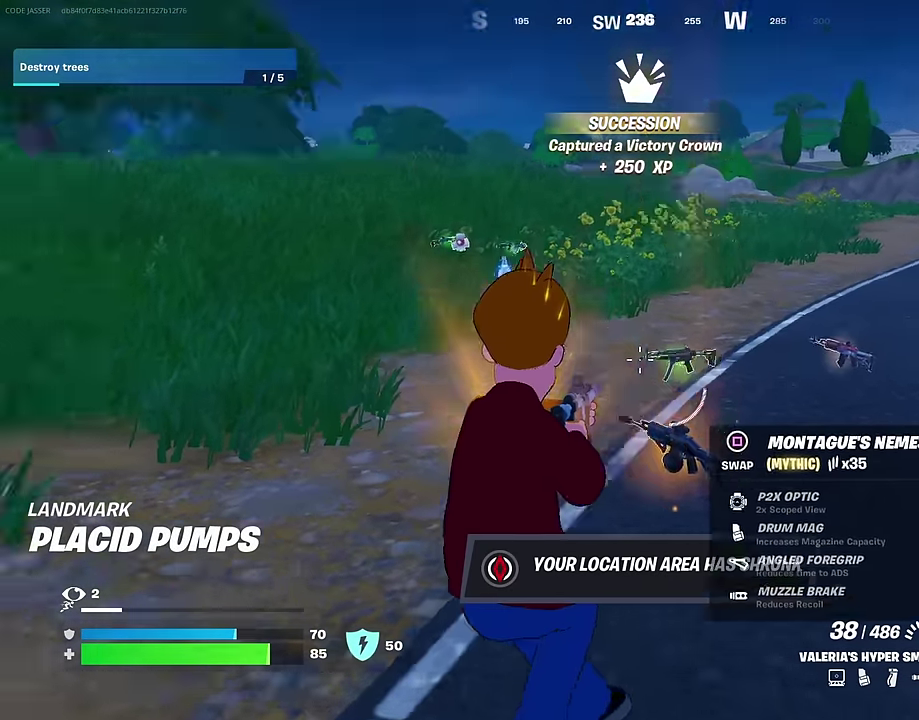
{"dt_ms": 400, "buttons": [], "left_stick": "up-right", "right_stick": "down-right", "events": [[67, "L2", "down"], [67, "right_stick", "center"], [333, "right_stick", "down-right"], [350, "L2", "up"], [400, "left_stick", "up-right"]]}
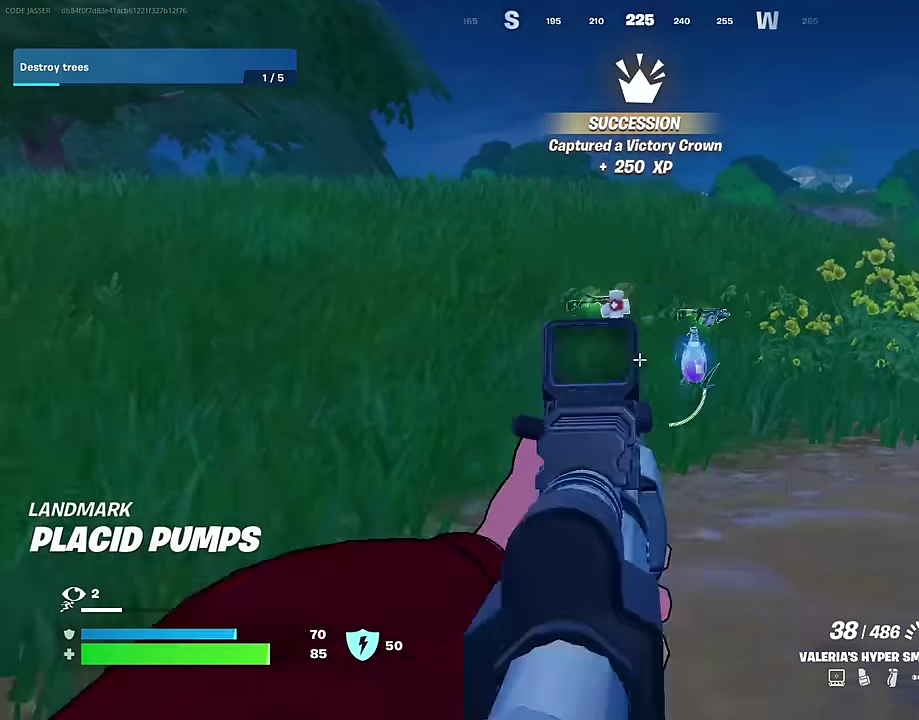
{"dt_ms": 500, "buttons": [], "left_stick": "right", "right_stick": "center", "events": [[67, "left_stick", "right"], [267, "right_stick", "center"], [283, "SQUARE", "down"], [350, "SQUARE", "up"]]}
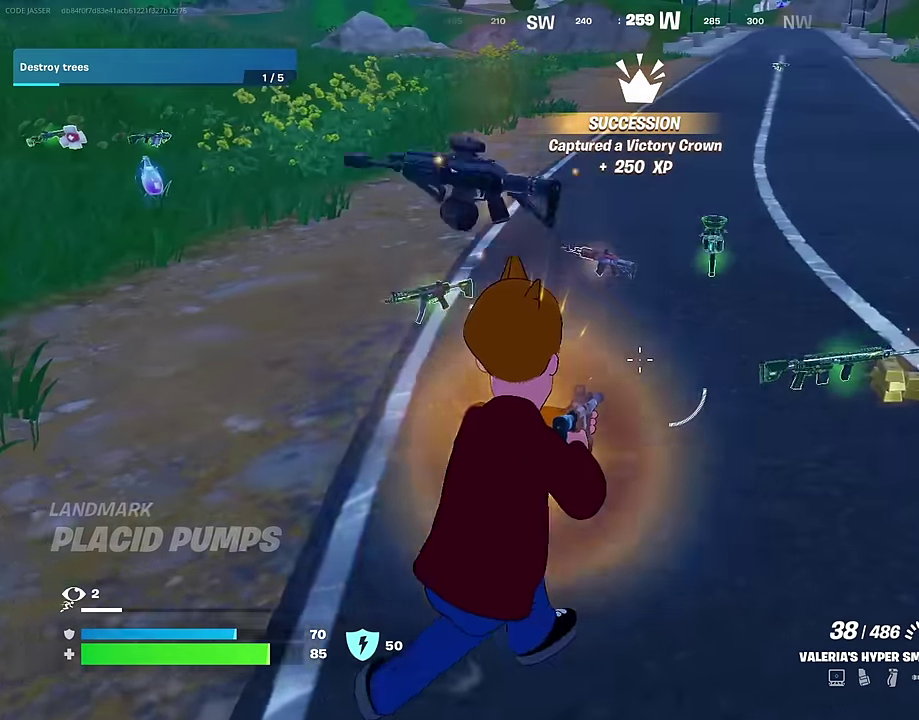
{"dt_ms": 500, "buttons": [], "left_stick": "up-right", "right_stick": "center", "events": [[100, "left_stick", "up-right"], [283, "right_stick", "up-left"], [417, "right_stick", "center"]]}
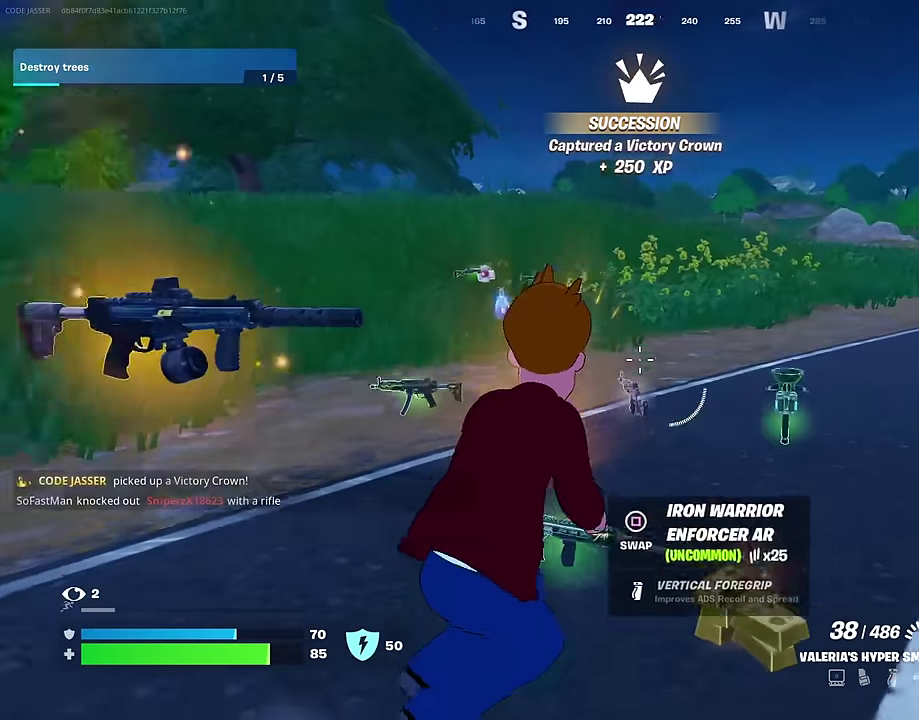
{"dt_ms": 500, "buttons": [], "left_stick": "up-left", "right_stick": "center", "events": [[167, "left_stick", "up"], [250, "left_stick", "up-right"], [333, "left_stick", "up"], [433, "left_stick", "up-left"]]}
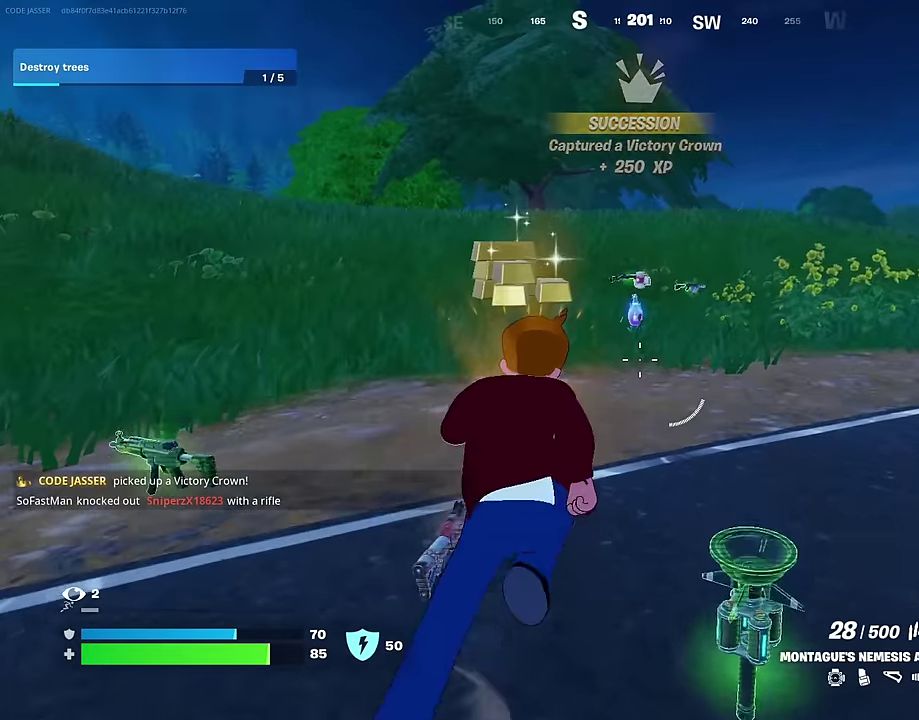
{"dt_ms": 500, "buttons": [], "left_stick": "up-left", "right_stick": "down", "events": [[17, "left_stick", "up"], [100, "left_stick", "up-right"], [183, "left_stick", "up"], [500, "left_stick", "up-left"], [500, "right_stick", "down"]]}
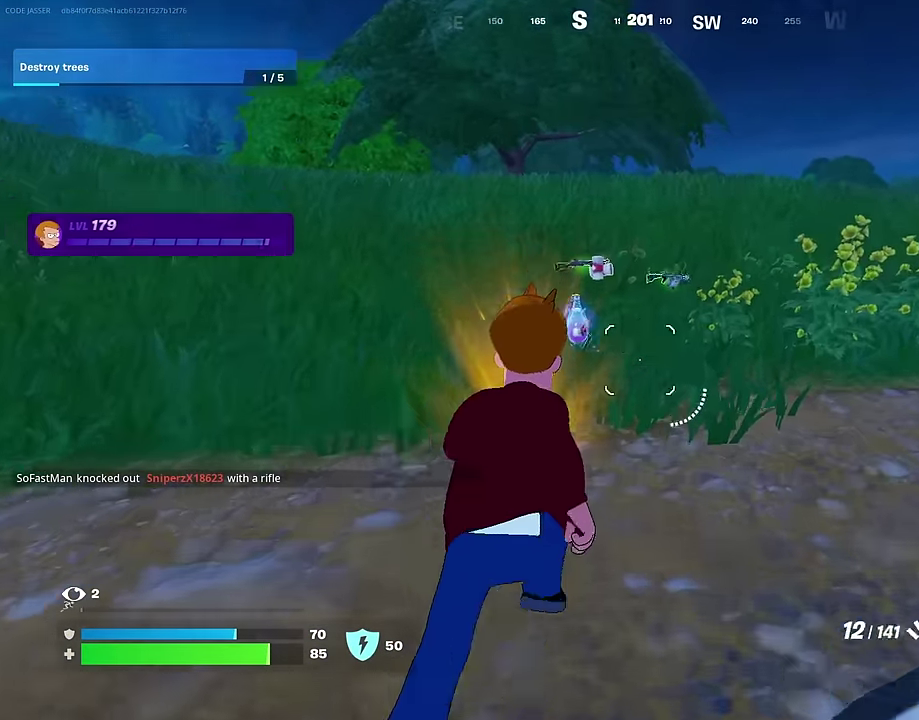
{"dt_ms": 500, "buttons": [], "left_stick": "up-left", "right_stick": "center", "events": [[100, "right_stick", "center"], [350, "SQUARE", "down"], [400, "SQUARE", "up"]]}
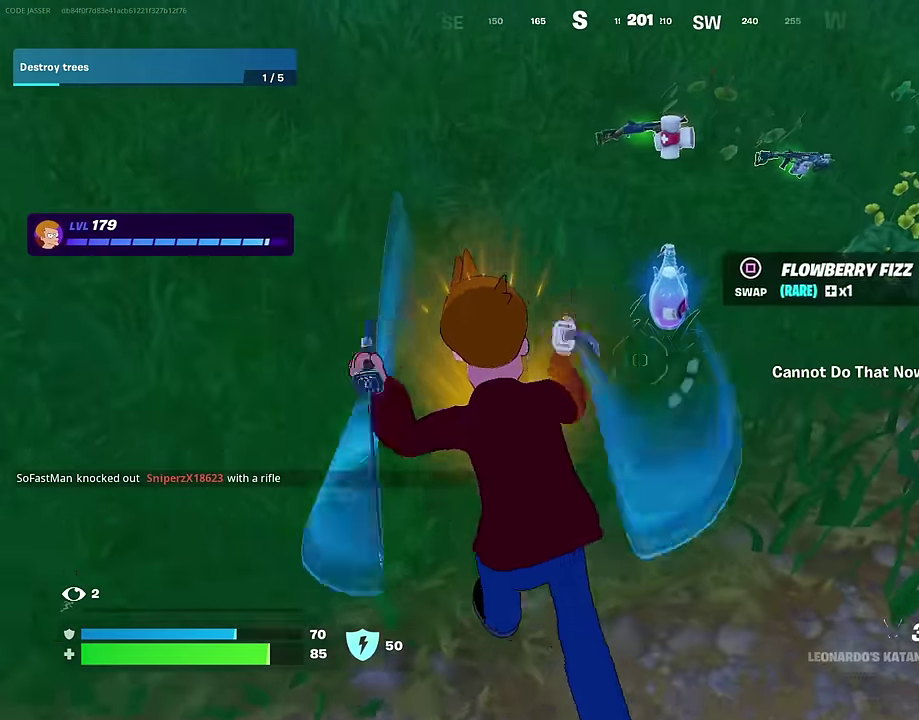
{"dt_ms": 500, "buttons": [], "left_stick": "down-left", "right_stick": "center", "events": [[167, "left_stick", "up"], [183, "right_stick", "right"], [250, "left_stick", "right"], [267, "right_stick", "center"], [333, "SQUARE", "down"], [350, "left_stick", "down-left"], [383, "SQUARE", "up"]]}
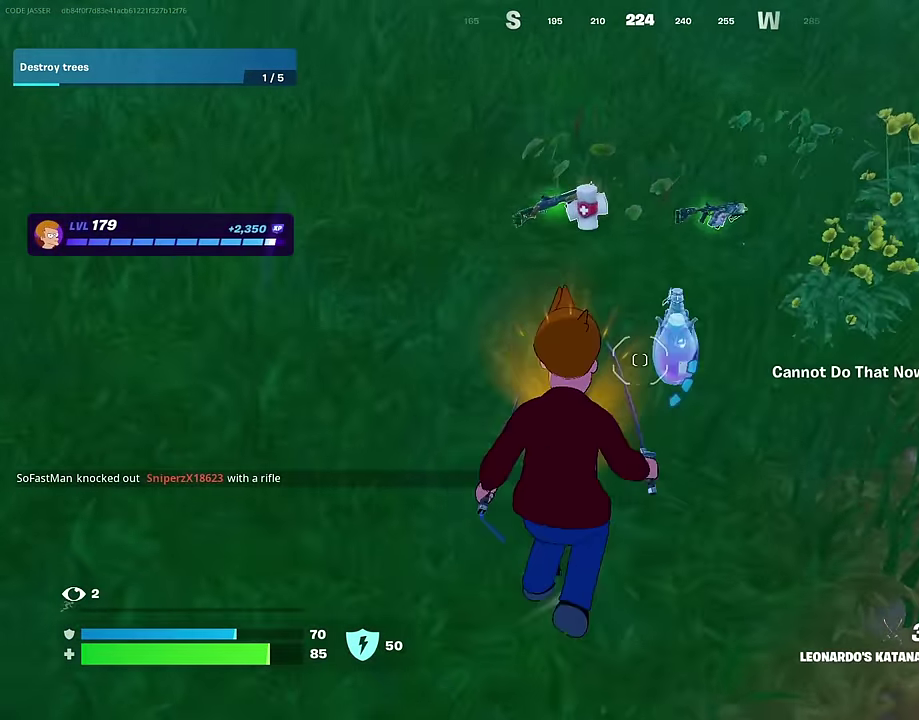
{"dt_ms": 500, "buttons": [], "left_stick": "left", "right_stick": "center", "events": [[33, "left_stick", "left"], [67, "right_stick", "left"], [233, "left_stick", "up-left"], [250, "right_stick", "right"], [333, "left_stick", "left"], [350, "CROSS", "down"], [350, "right_stick", "up-right"], [450, "CROSS", "up"], [483, "right_stick", "center"]]}
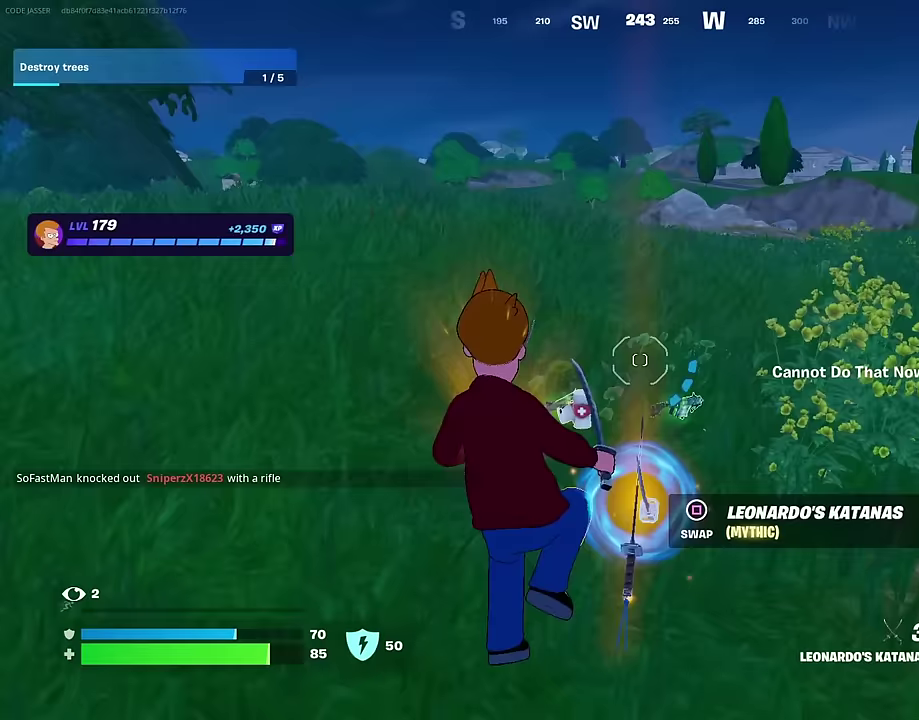
{"dt_ms": 500, "buttons": [], "left_stick": "up-left", "right_stick": "right", "events": [[133, "left_stick", "up-left"], [500, "right_stick", "right"]]}
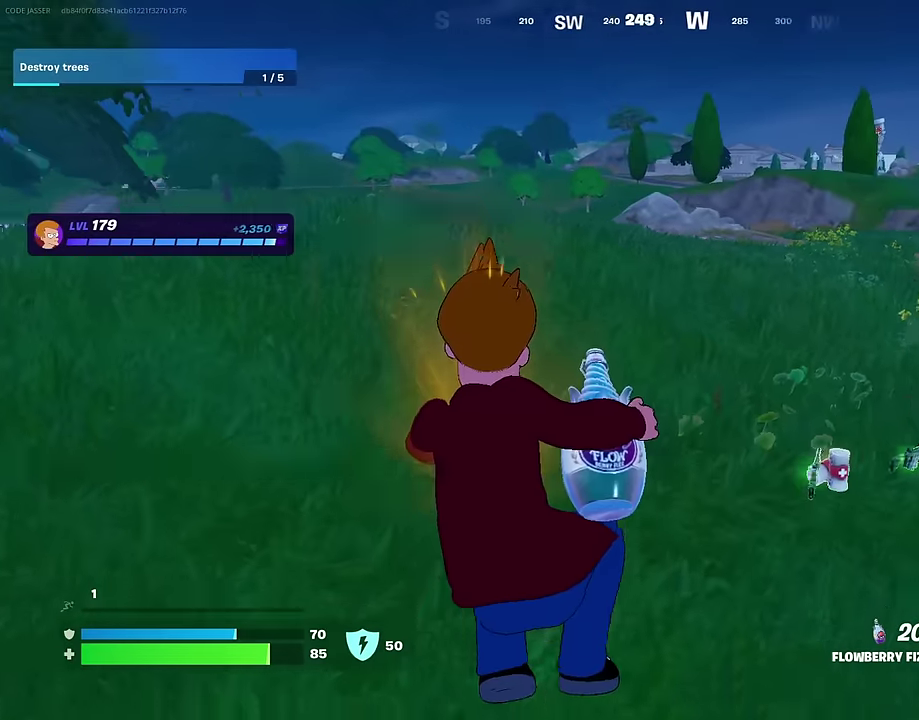
{"dt_ms": 400, "buttons": ["R2"], "left_stick": "up", "right_stick": "center", "events": [[33, "R2", "down"], [133, "right_stick", "center"], [317, "CROSS", "down"], [350, "left_stick", "up"], [383, "CROSS", "up"]]}
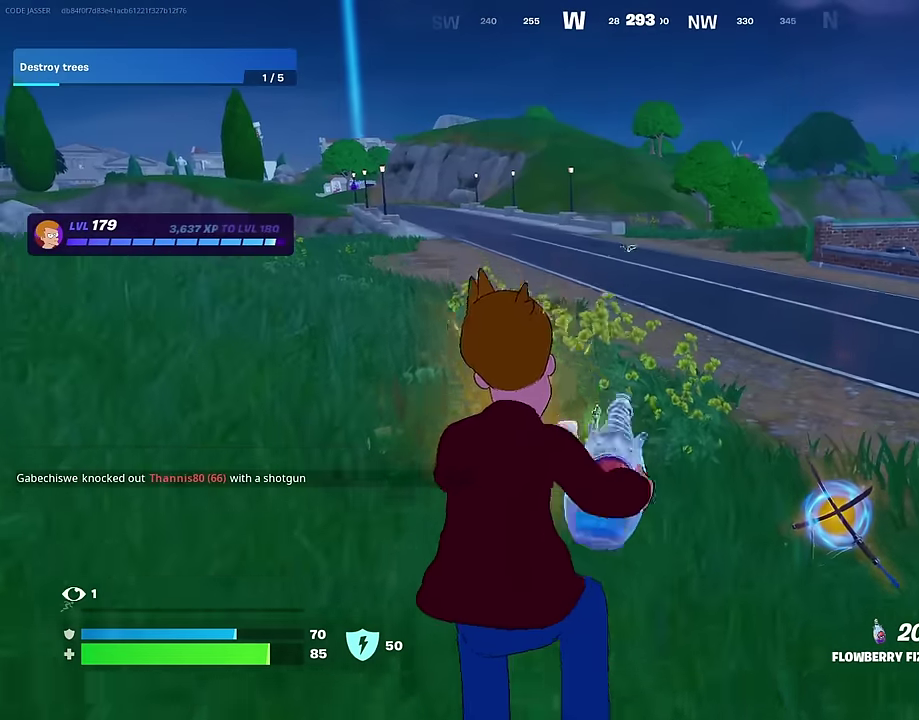
{"dt_ms": 600, "buttons": ["R2"], "left_stick": "up-left", "right_stick": "center", "events": [[233, "right_stick", "right"], [267, "left_stick", "up-left"], [517, "right_stick", "center"]]}
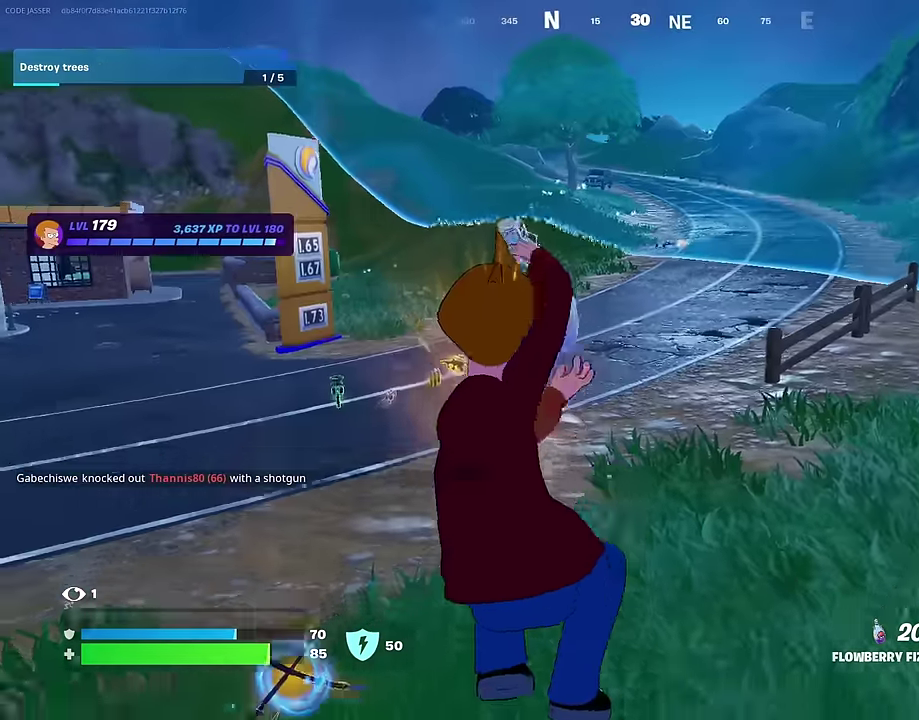
{"dt_ms": 400, "buttons": ["R2"], "left_stick": "up-left", "right_stick": "center", "events": []}
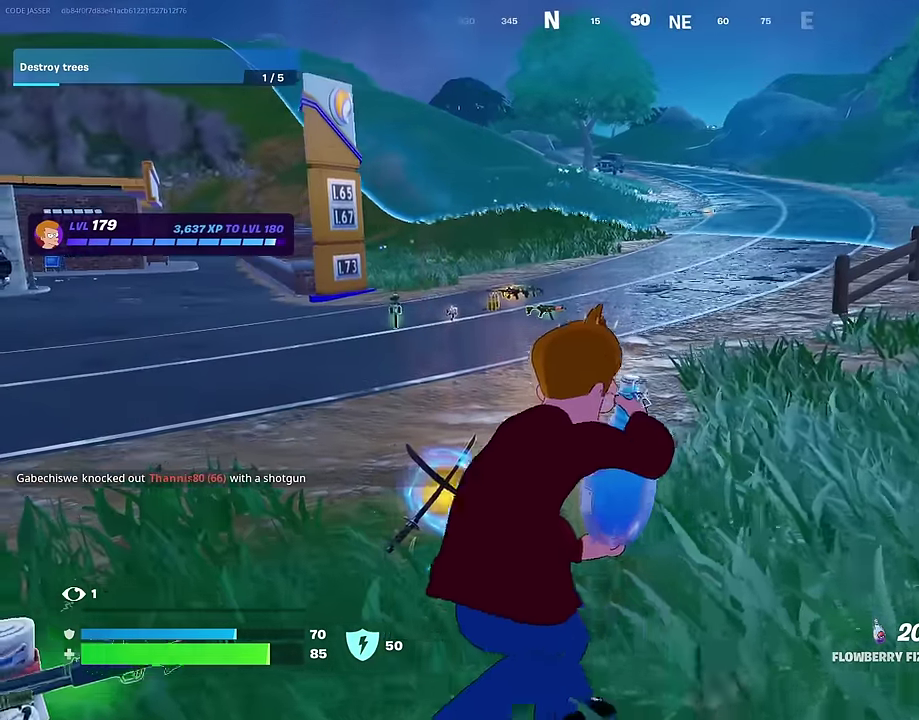
{"dt_ms": 600, "buttons": ["R2"], "left_stick": "up", "right_stick": "center", "events": [[183, "left_stick", "up"]]}
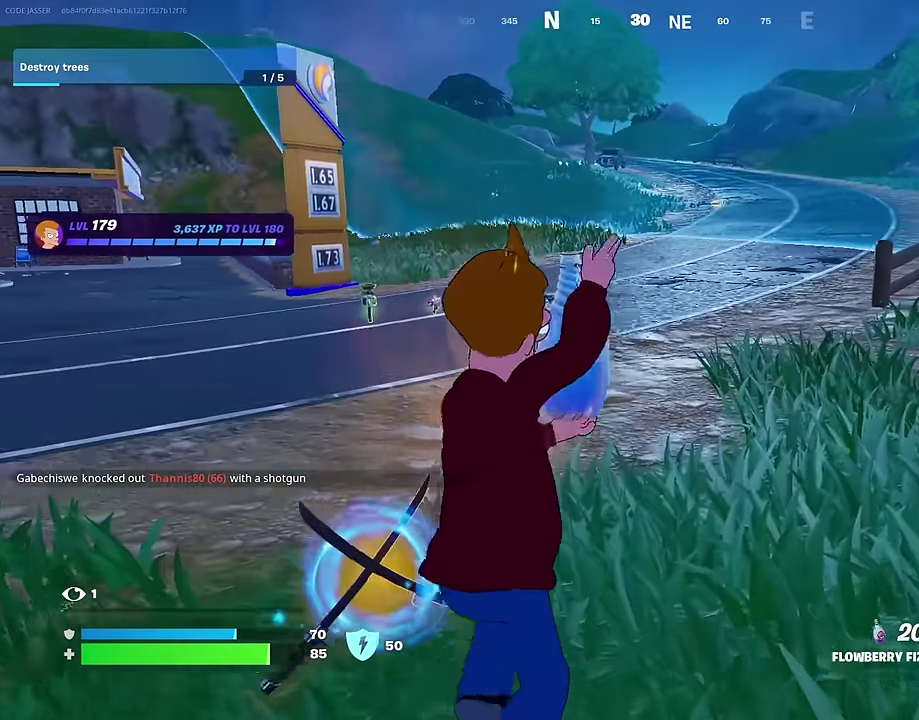
{"dt_ms": 400, "buttons": ["R2"], "left_stick": "up-right", "right_stick": "center", "events": [[100, "right_stick", "left"], [167, "left_stick", "up-right"], [233, "right_stick", "center"]]}